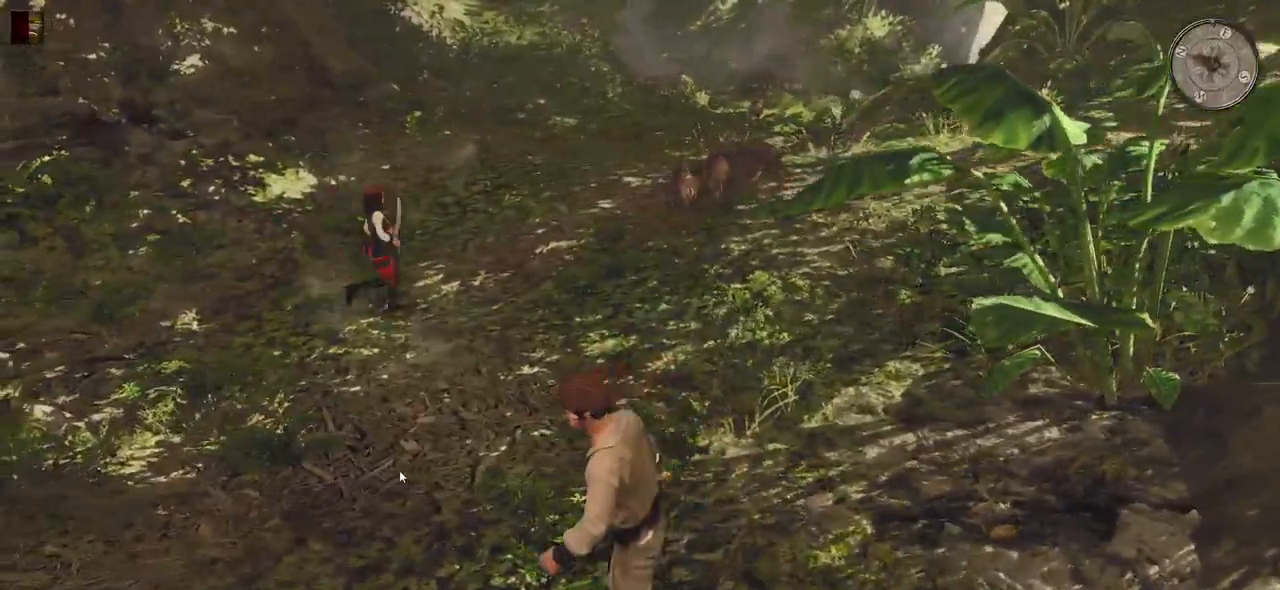
Gameplay with keyboard and mouse; each line is a JSON object with the keys and mouse buttons held at the frame after it. "events" lists presses ("down") and releases ("up") of "a", "ctrl", "d", "e", "q", "s", "shift", "space", "w", "mouse_left", "mouse_wheel", "mouse_right", "mouse_mb4" and "mouse_mb5" between this image and that frame as [ms after this image, input, new state], when the widget could be followed in between. "mouse_left", "mouse_wheel", "mouse_right", "mouse_mb4", "mouse_mb5" = the "left", "wheel", "right", "mb4", "mb5" buttons of the "mouse" list. No other keys are recorded. "wheel" means that the mouse wheel is clicked or scrolled. Mouse movement is not recorded.
{"keys": ["w"], "mouse": [], "events": [[440, "a", "up"], [460, "w", "down"]]}
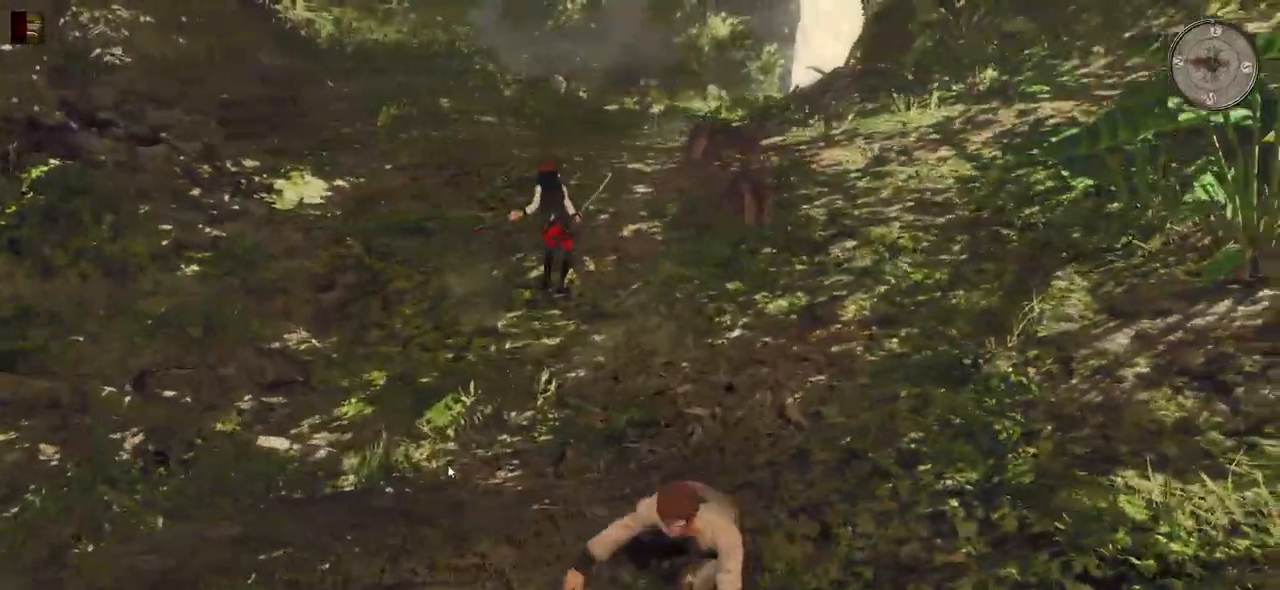
{"keys": [], "mouse": [], "events": [[340, "mouse_left", "down"], [420, "w", "up"], [500, "mouse_left", "up"]]}
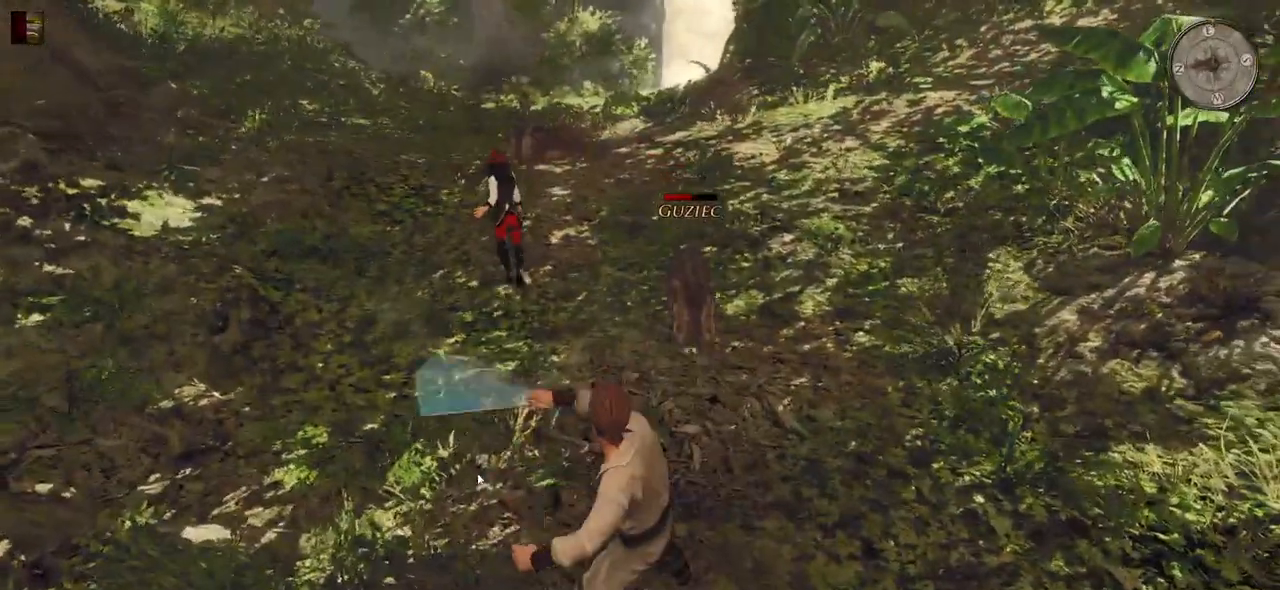
{"keys": ["a"], "mouse": [], "events": [[260, "a", "down"]]}
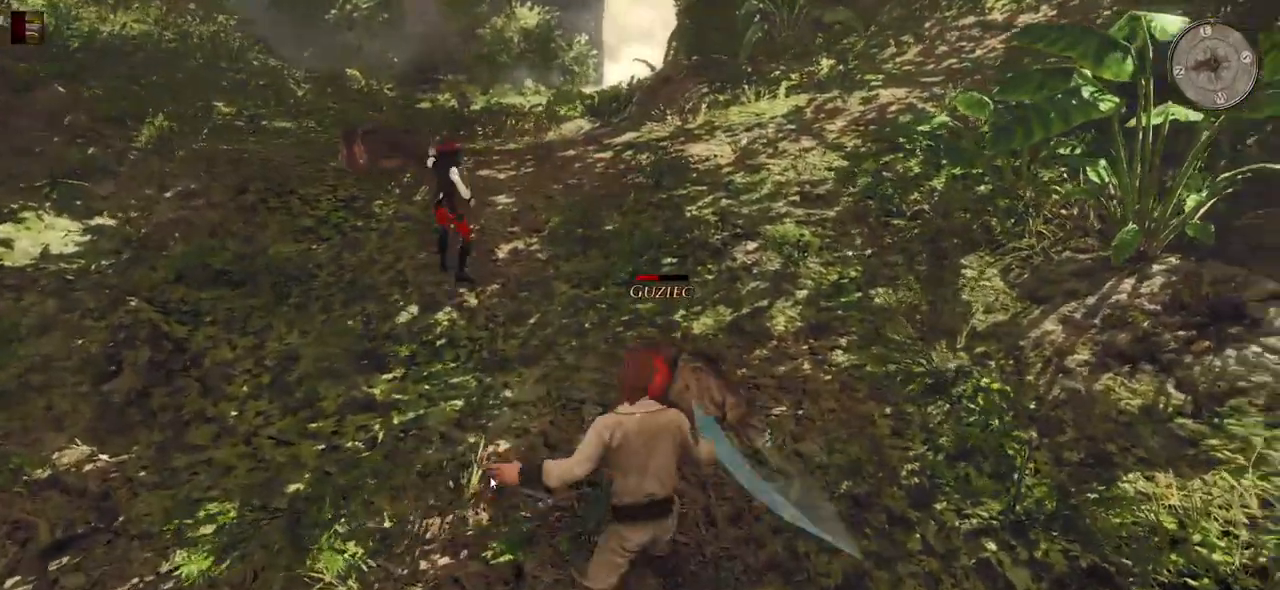
{"keys": [], "mouse": [], "events": [[140, "a", "up"], [240, "a", "down"], [360, "a", "up"]]}
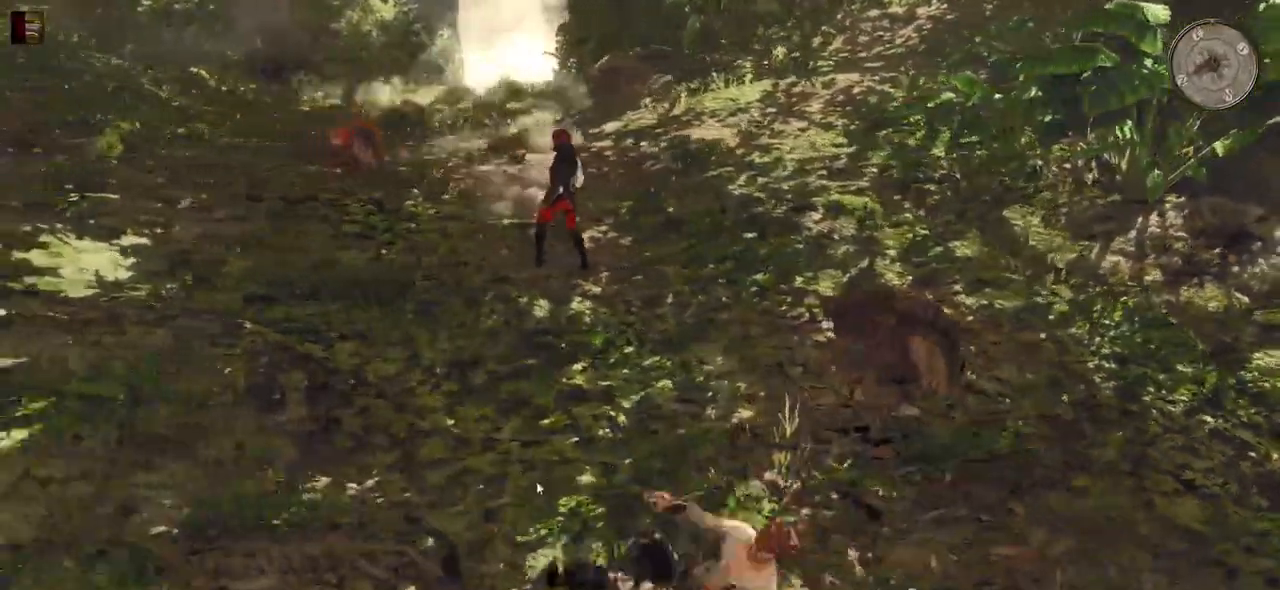
{"keys": ["w"], "mouse": [], "events": [[140, "w", "down"]]}
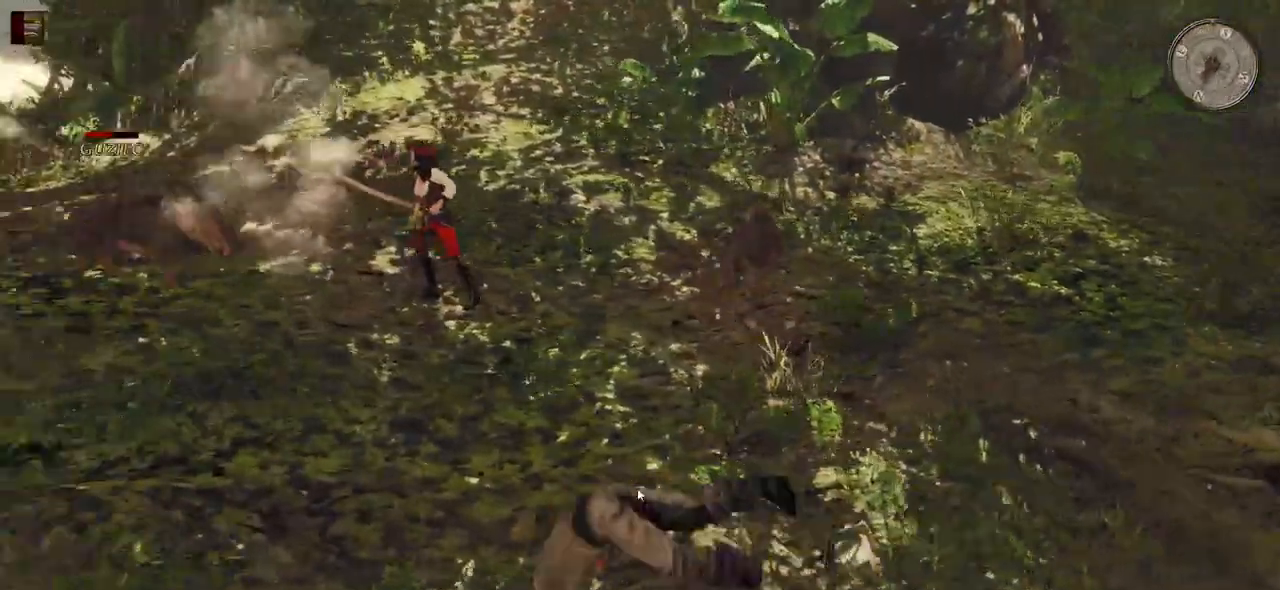
{"keys": ["w"], "mouse": [], "events": []}
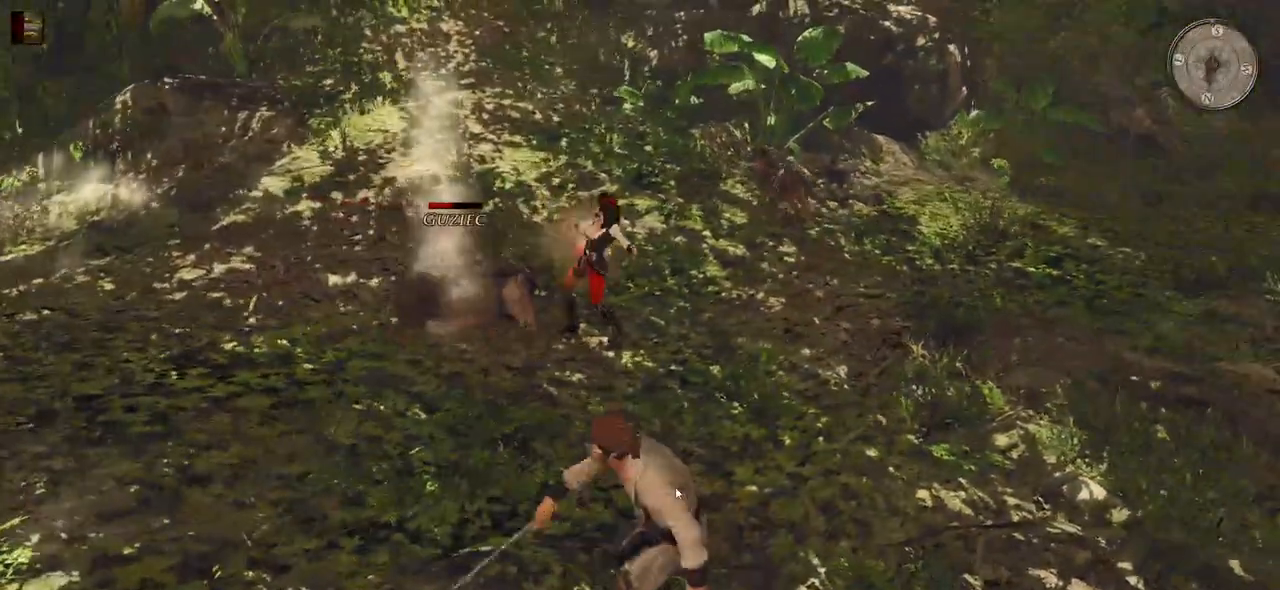
{"keys": ["d"], "mouse": [], "events": [[160, "d", "down"], [280, "w", "up"]]}
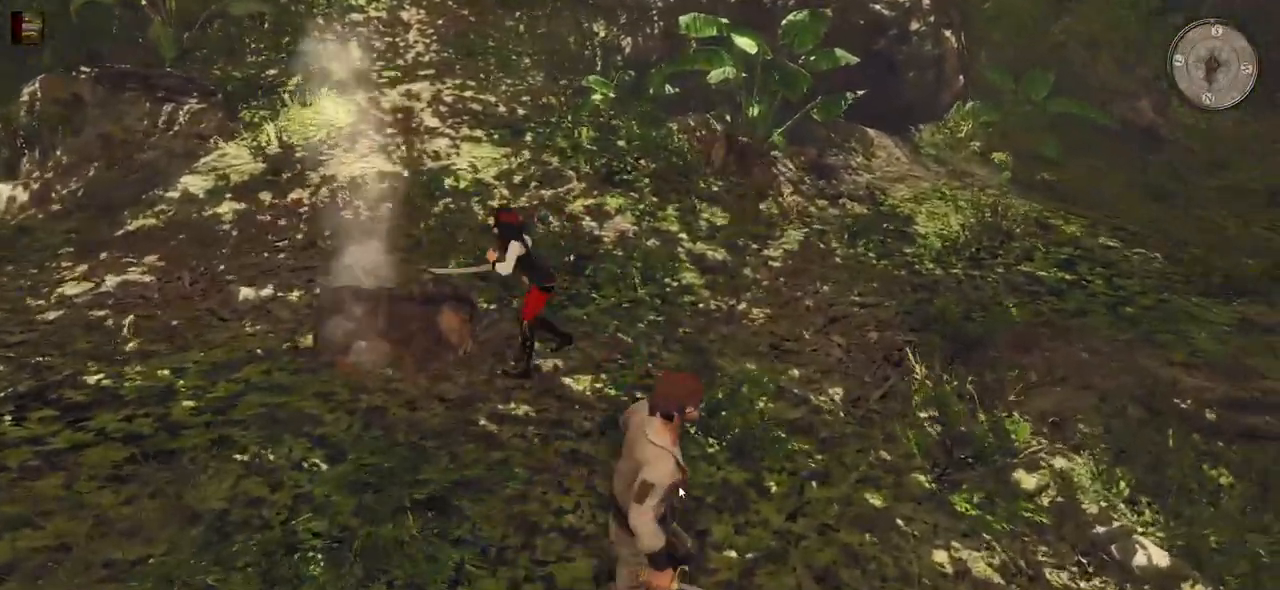
{"keys": [], "mouse": [], "events": [[360, "d", "up"]]}
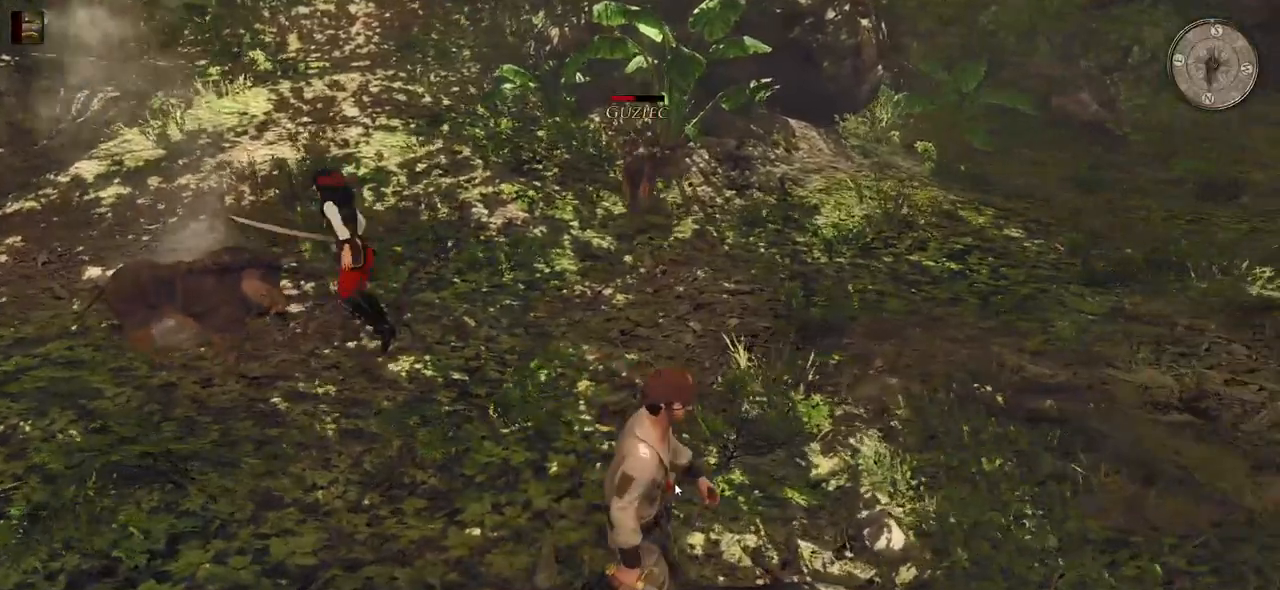
{"keys": ["d"], "mouse": [], "events": [[440, "d", "down"]]}
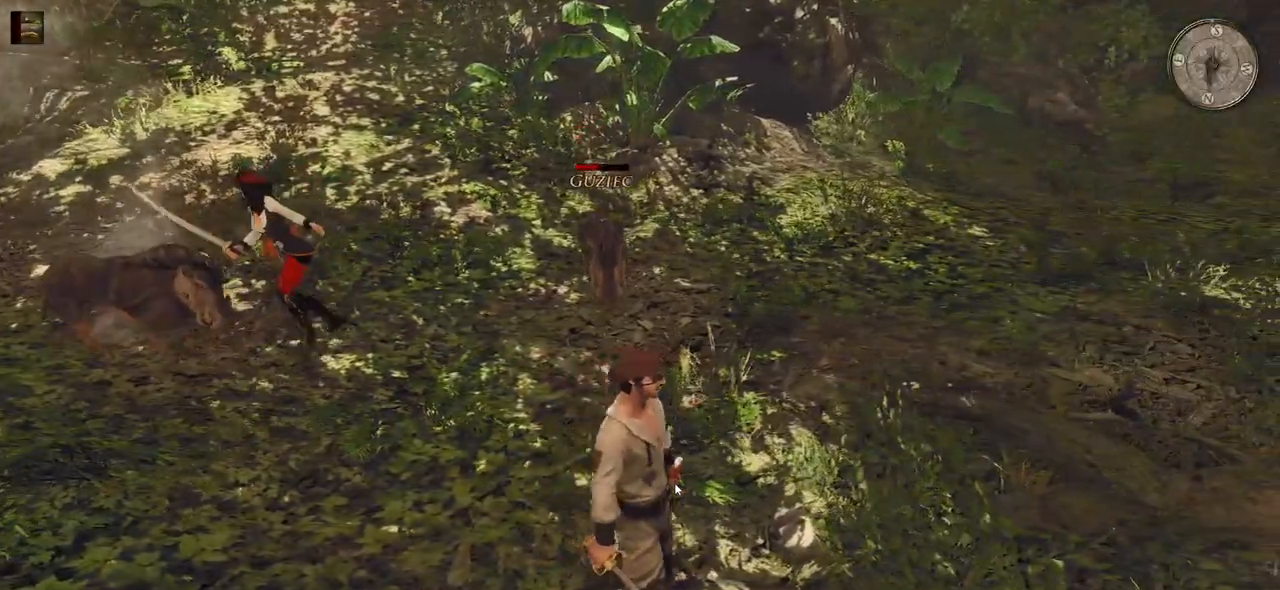
{"keys": [], "mouse": [], "events": [[40, "d", "up"], [120, "d", "down"], [320, "d", "up"]]}
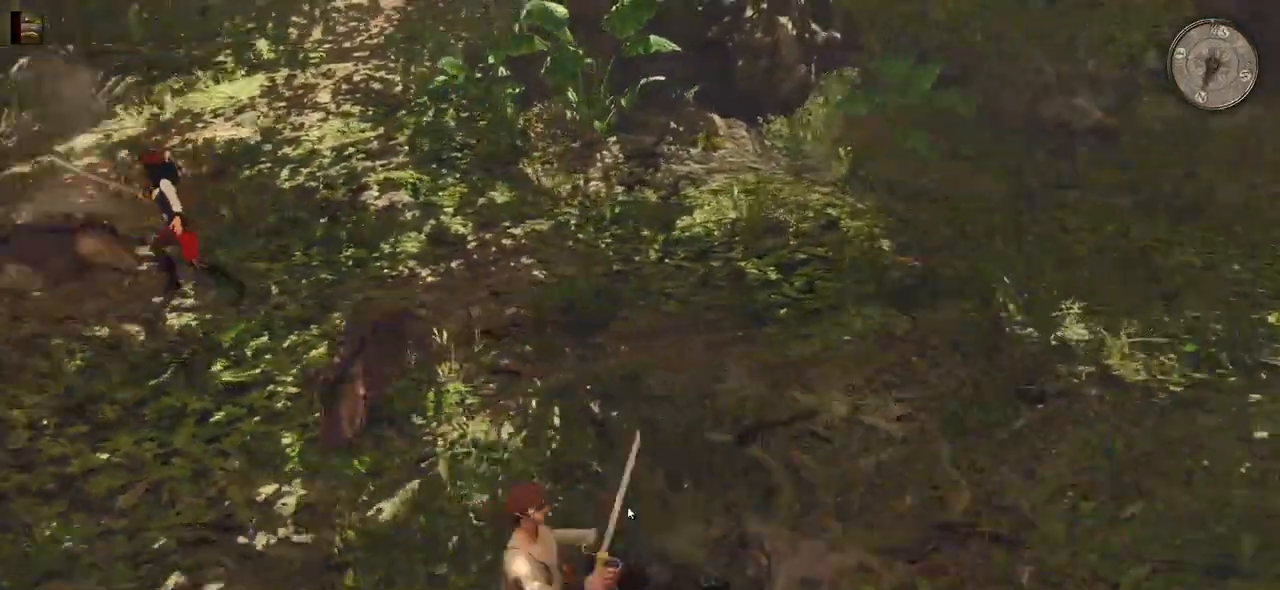
{"keys": ["w"], "mouse": ["left"], "events": [[180, "w", "down"], [400, "mouse_left", "down"]]}
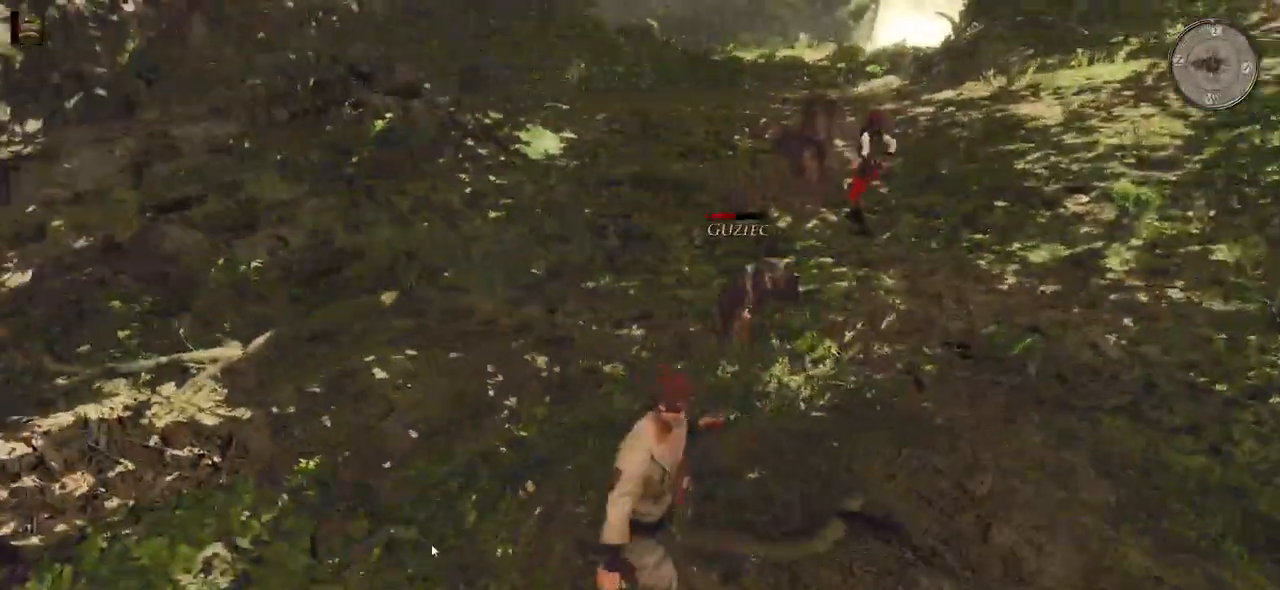
{"keys": ["w"], "mouse": ["left"], "events": [[60, "mouse_left", "up"], [460, "mouse_left", "down"]]}
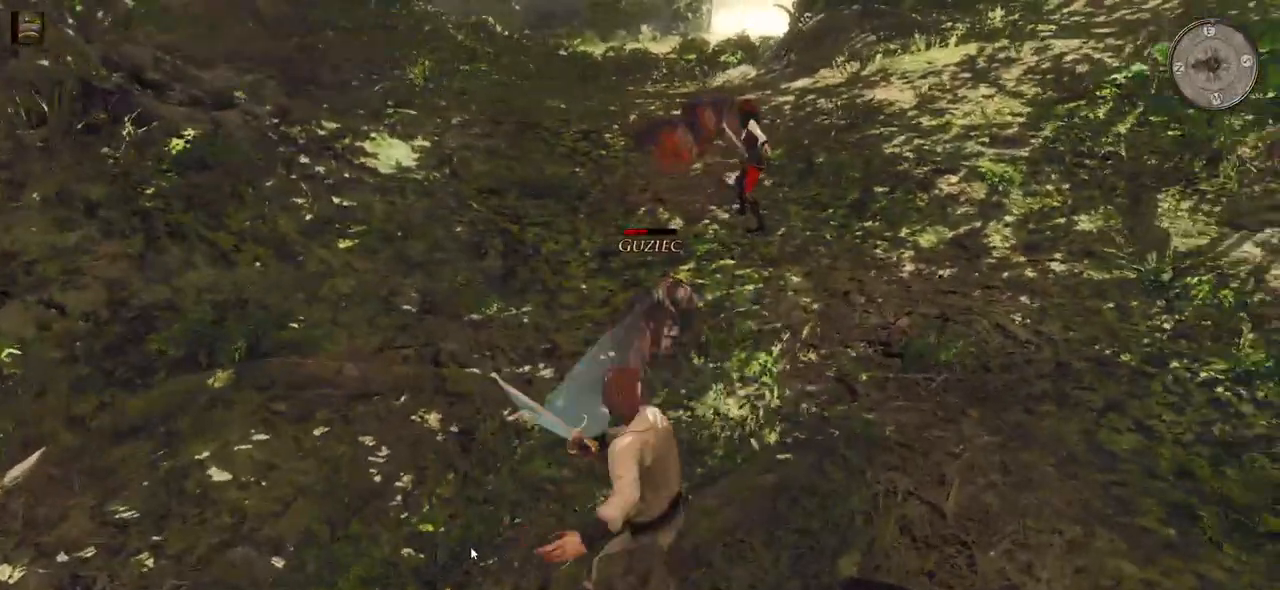
{"keys": [], "mouse": ["left"], "events": [[140, "mouse_left", "up"], [140, "w", "up"], [500, "mouse_left", "down"]]}
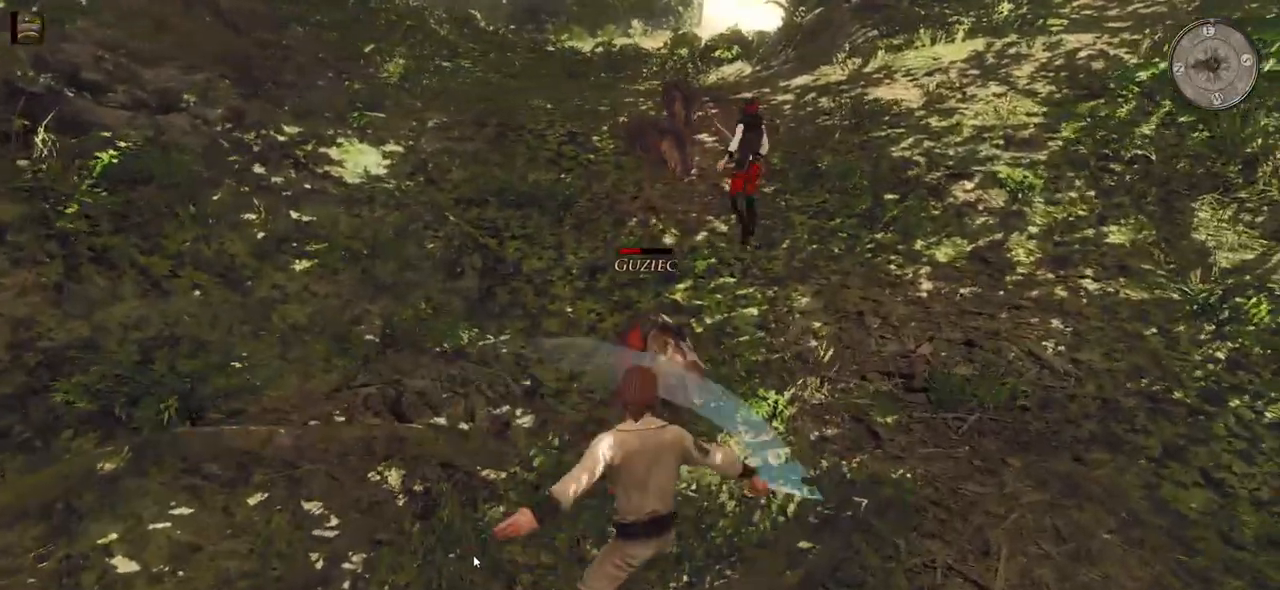
{"keys": [], "mouse": ["left"], "events": [[160, "mouse_left", "up"], [500, "mouse_left", "down"]]}
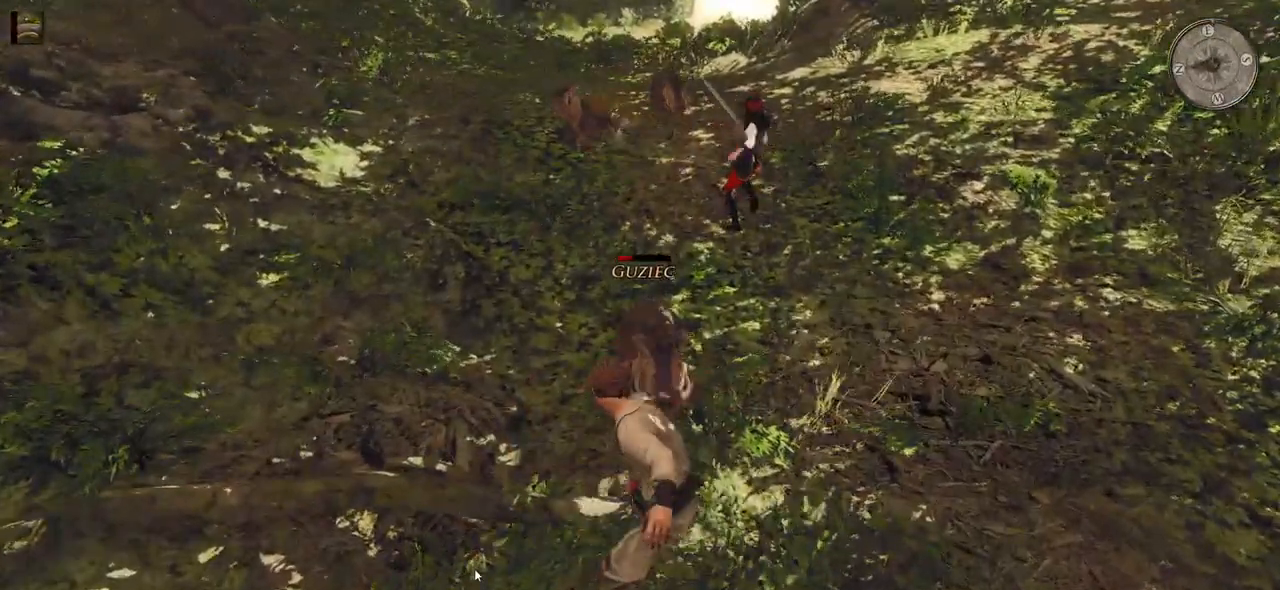
{"keys": [], "mouse": [], "events": [[180, "mouse_left", "up"]]}
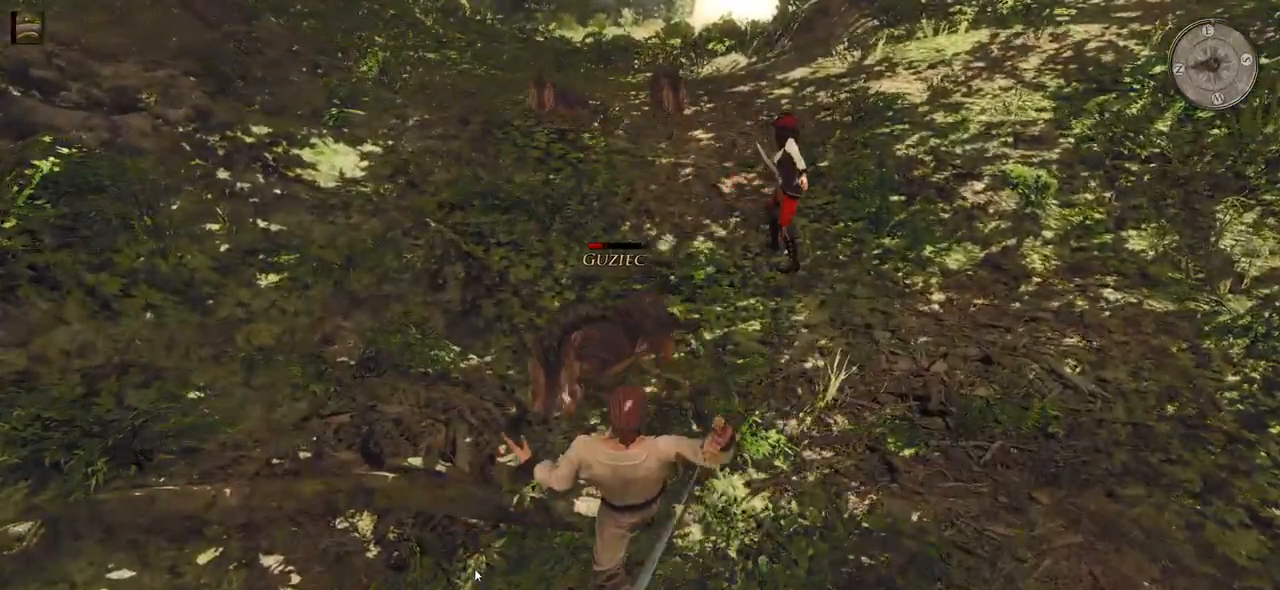
{"keys": ["d"], "mouse": [], "events": [[200, "d", "down"], [340, "d", "up"], [440, "d", "down"]]}
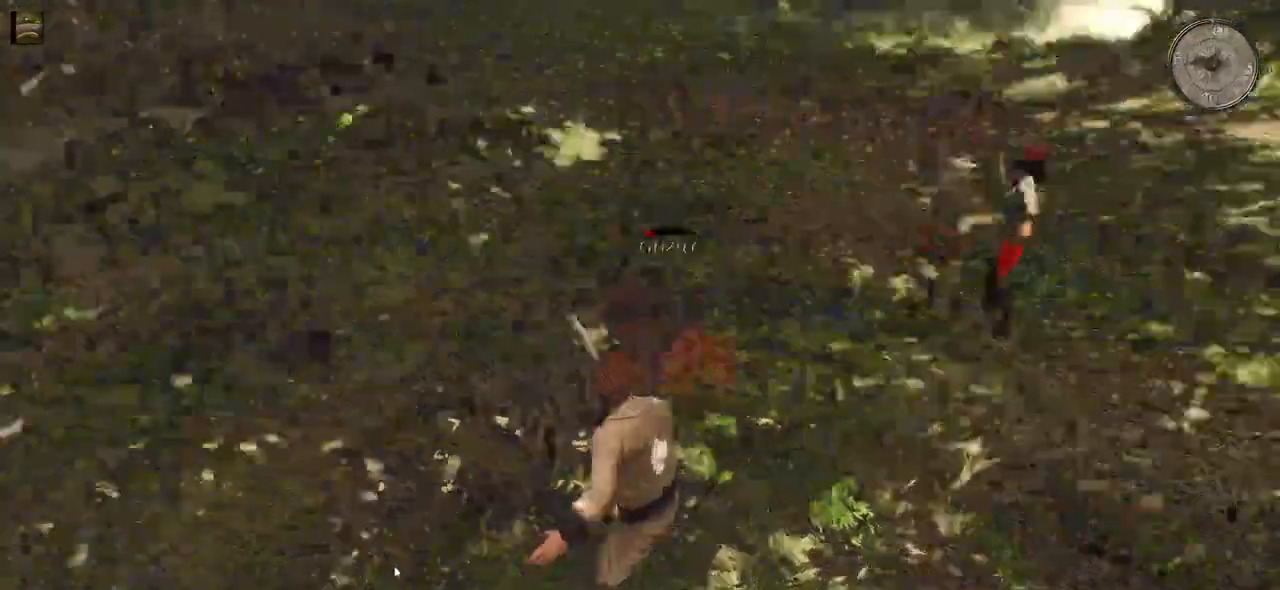
{"keys": ["w"], "mouse": [], "events": [[140, "d", "up"], [460, "w", "down"]]}
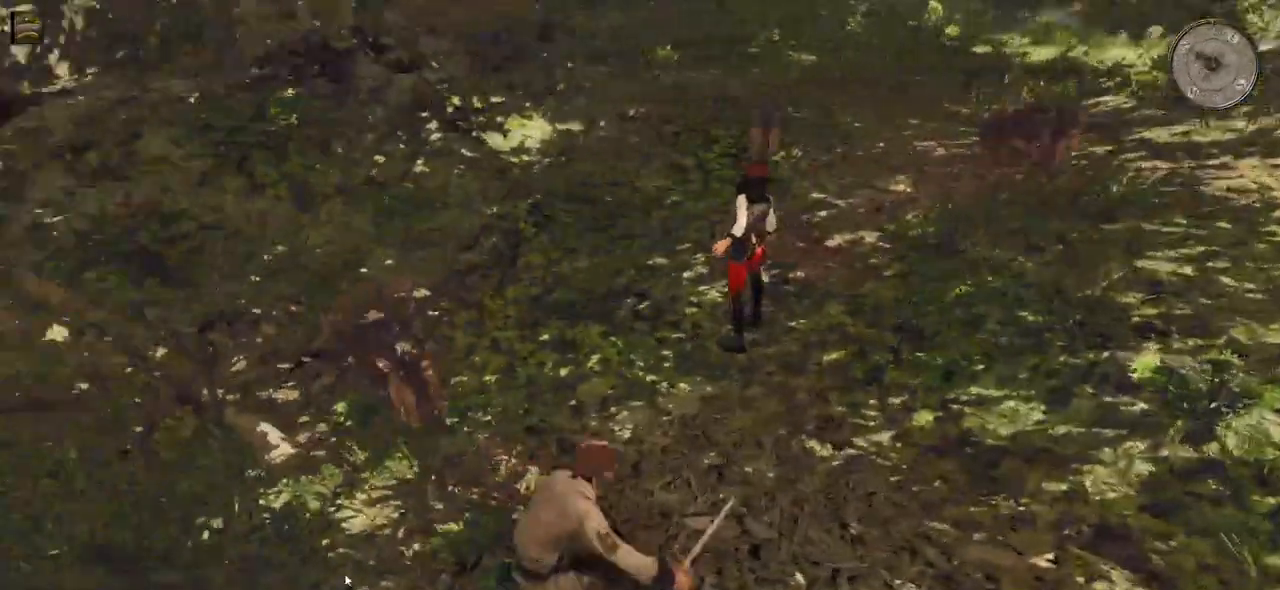
{"keys": [], "mouse": [], "events": [[220, "mouse_left", "down"], [300, "w", "up"], [340, "mouse_left", "up"]]}
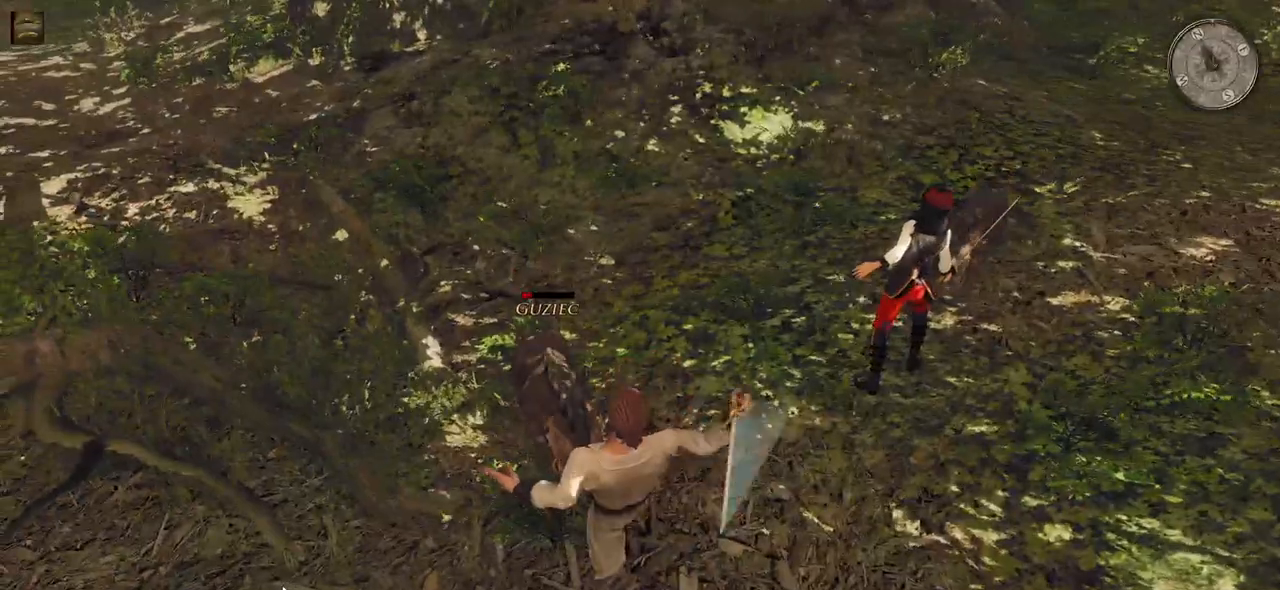
{"keys": [], "mouse": ["left"], "events": [[180, "mouse_left", "down"], [320, "mouse_left", "up"], [380, "mouse_left", "down"]]}
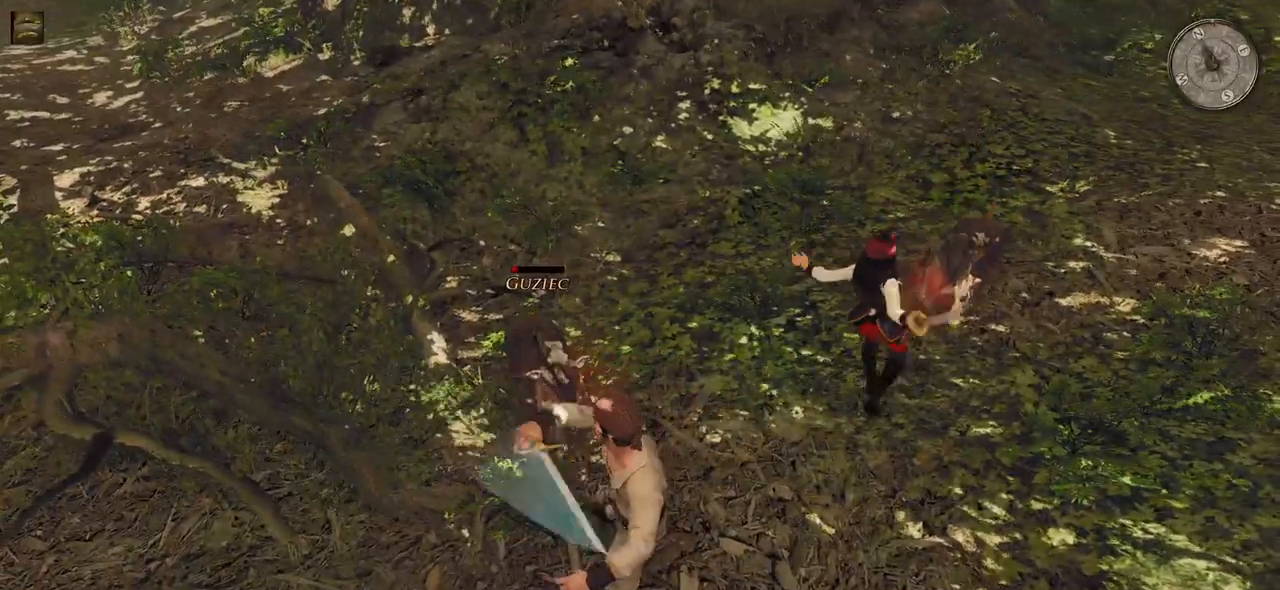
{"keys": [], "mouse": [], "events": [[80, "mouse_left", "up"], [320, "mouse_left", "down"], [500, "mouse_left", "up"]]}
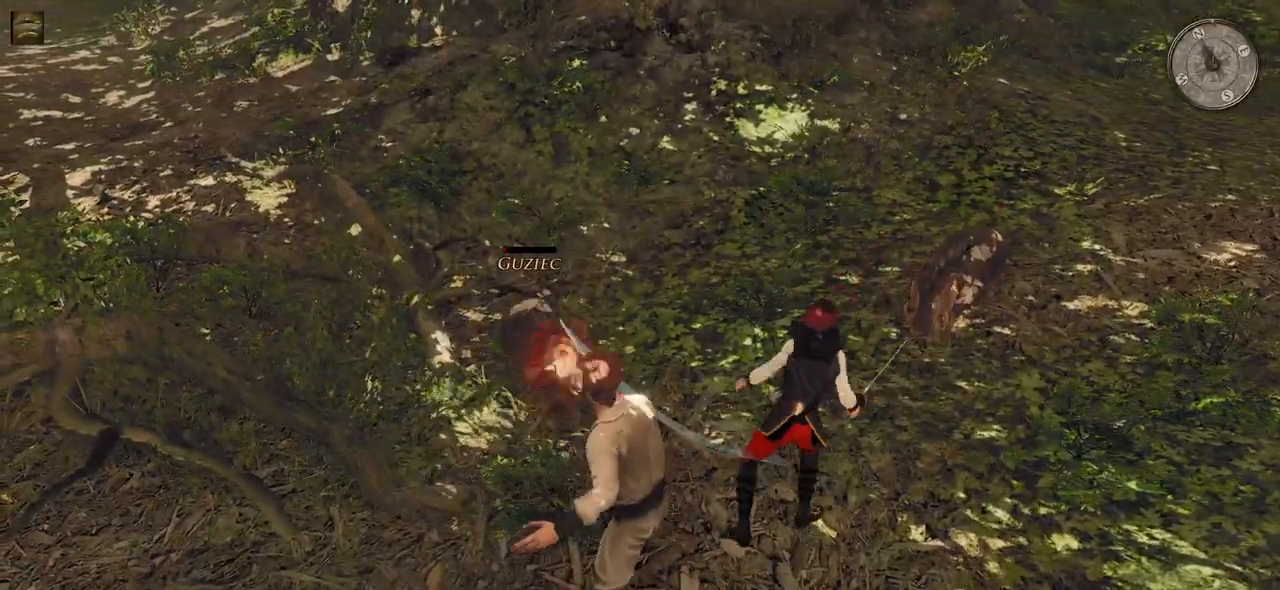
{"keys": [], "mouse": ["left"], "events": [[60, "mouse_left", "down"], [240, "mouse_left", "up"], [480, "mouse_left", "down"]]}
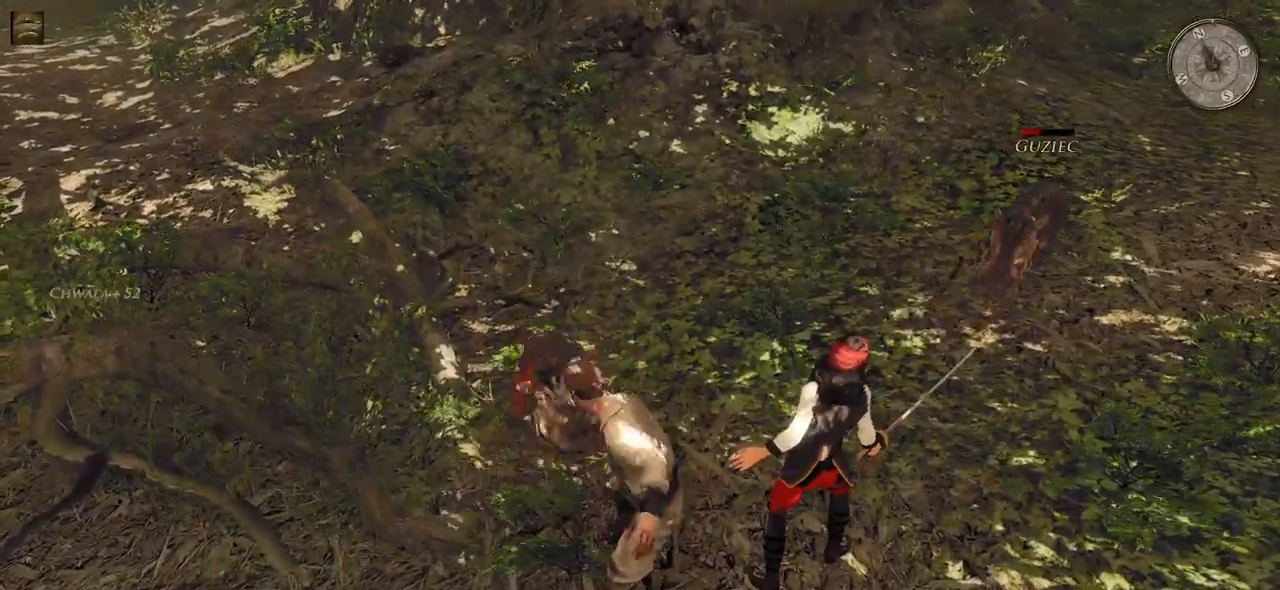
{"keys": [], "mouse": [], "events": [[180, "mouse_left", "up"]]}